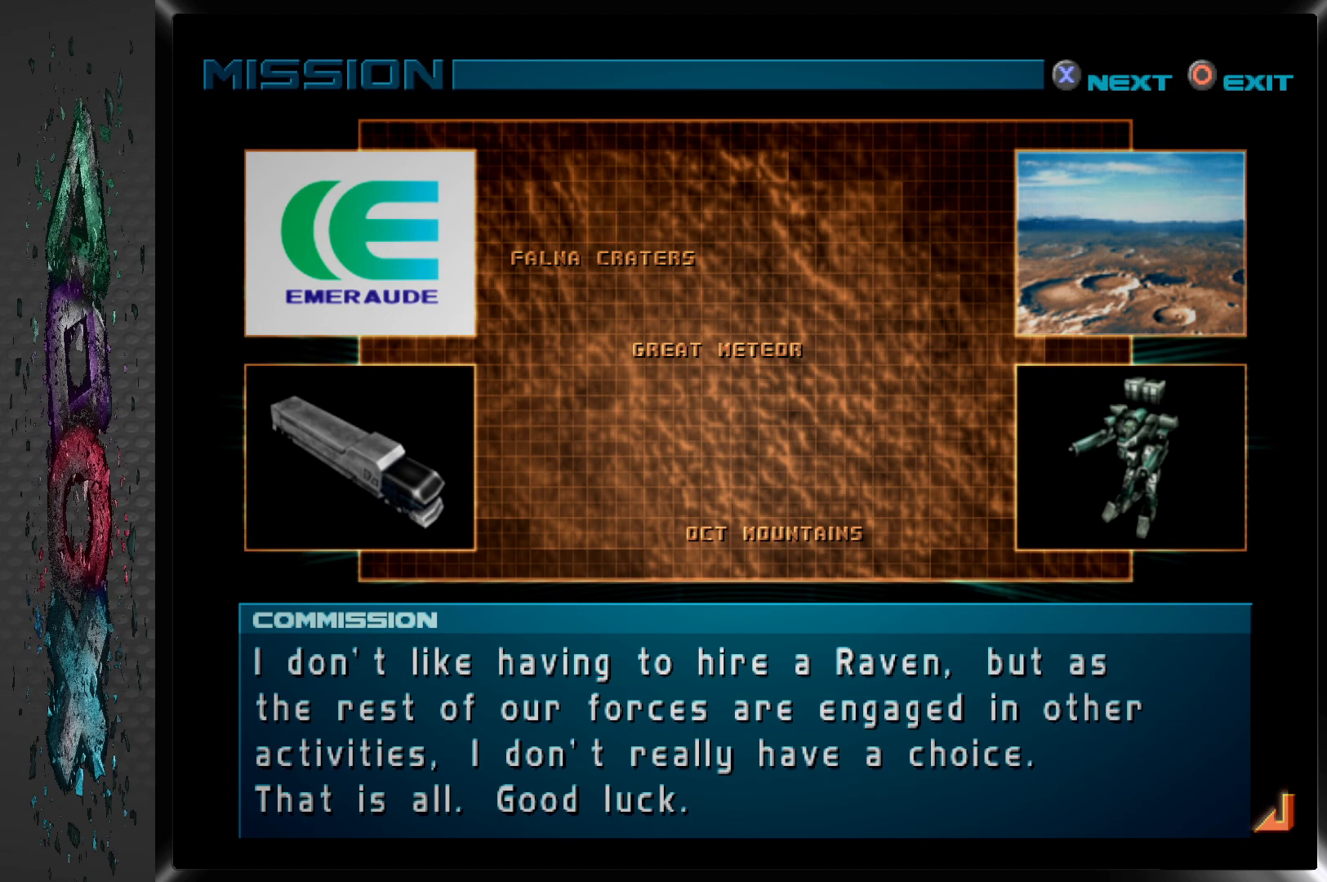
Gameplay with a controller (PlayStation layout); each line is a JSON object with the inputs held at the frame after it. "events" lists button and stick changes between this image and that frame as [ms after this image, input, new state], when the widget could be followed in between.
{"buttons": [], "left_stick": "center", "right_stick": "center", "events": [[150, "CROSS", "down"], [317, "CROSS", "up"]]}
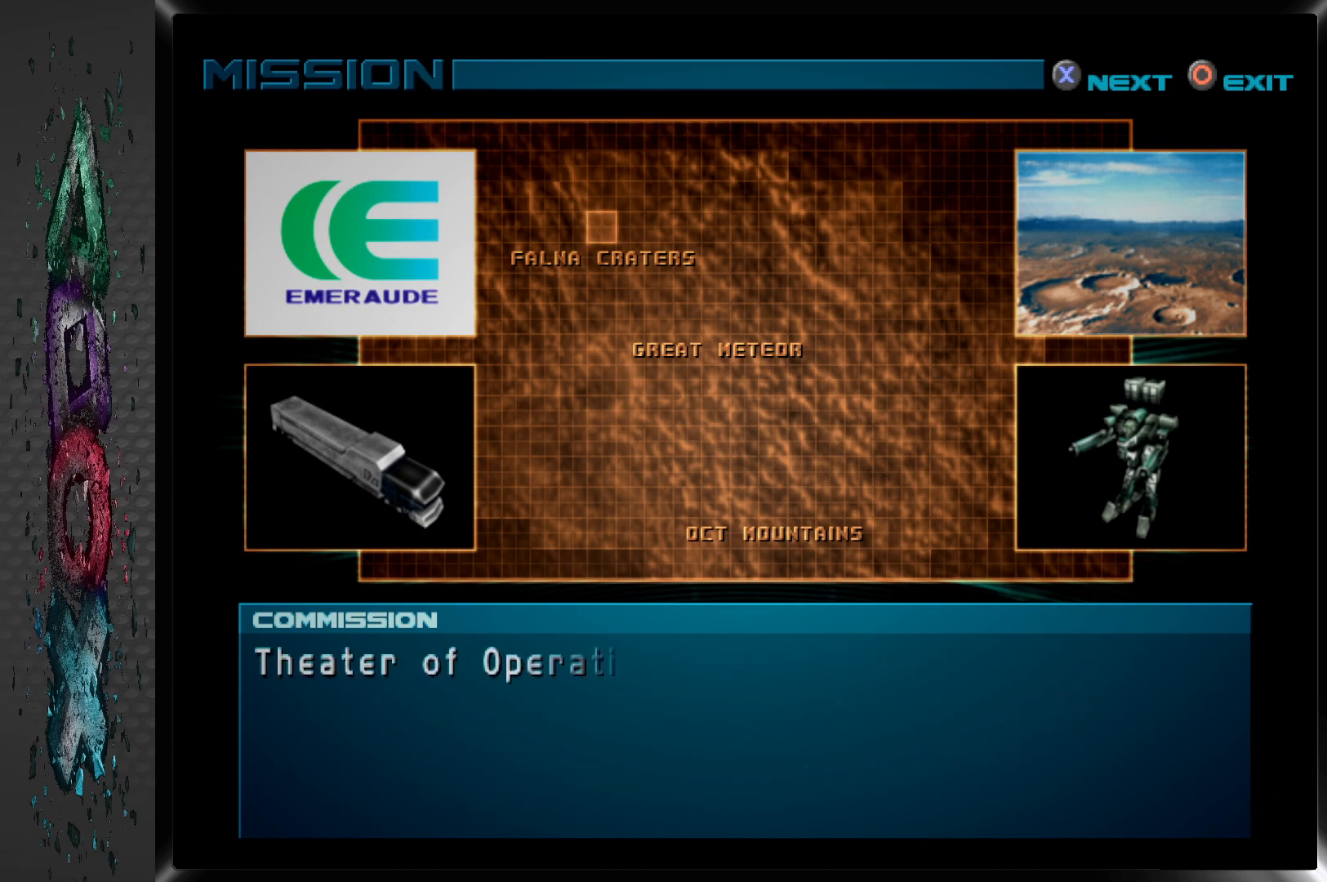
{"buttons": [], "left_stick": "center", "right_stick": "center", "events": []}
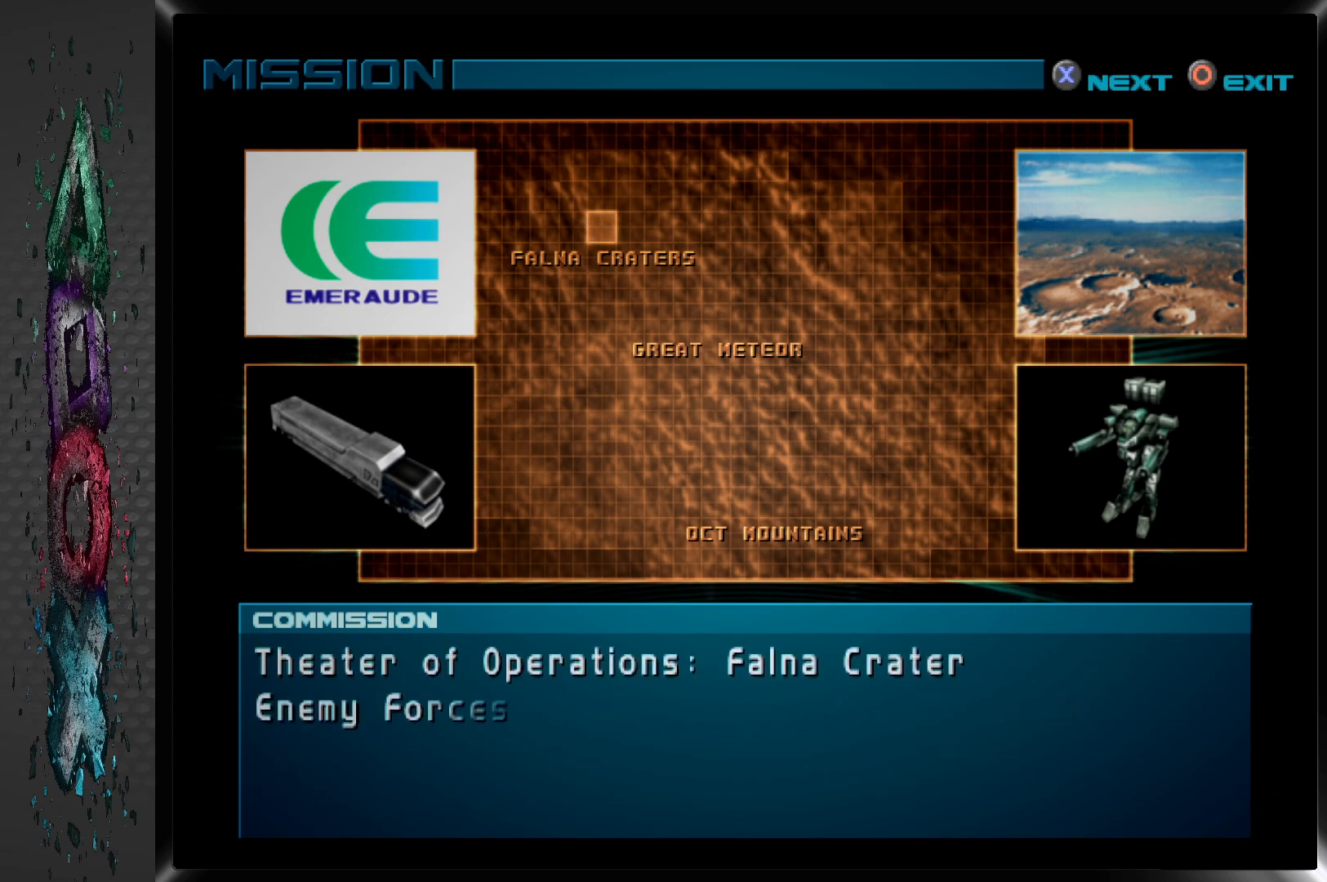
{"buttons": [], "left_stick": "center", "right_stick": "center", "events": []}
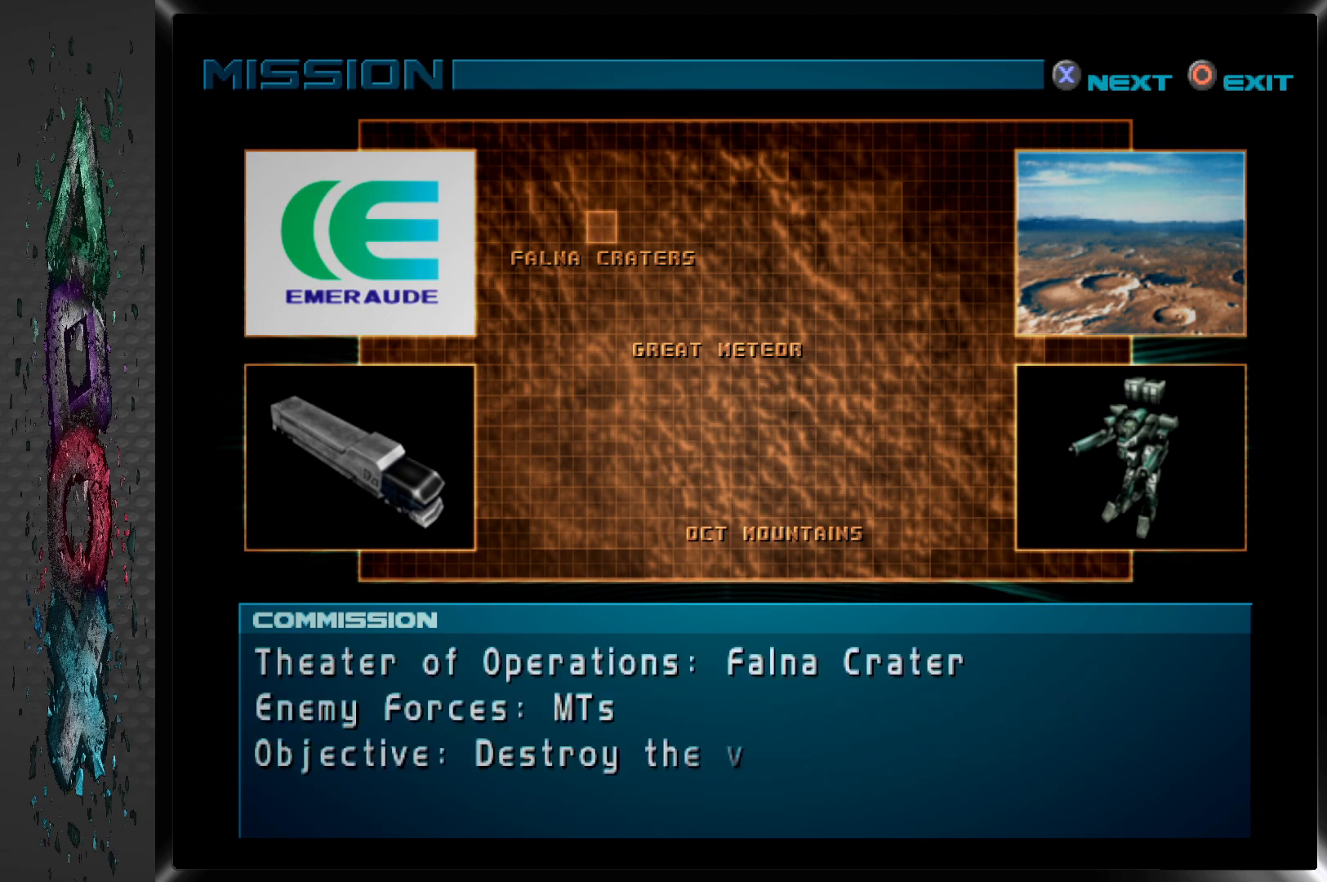
{"buttons": [], "left_stick": "center", "right_stick": "center", "events": []}
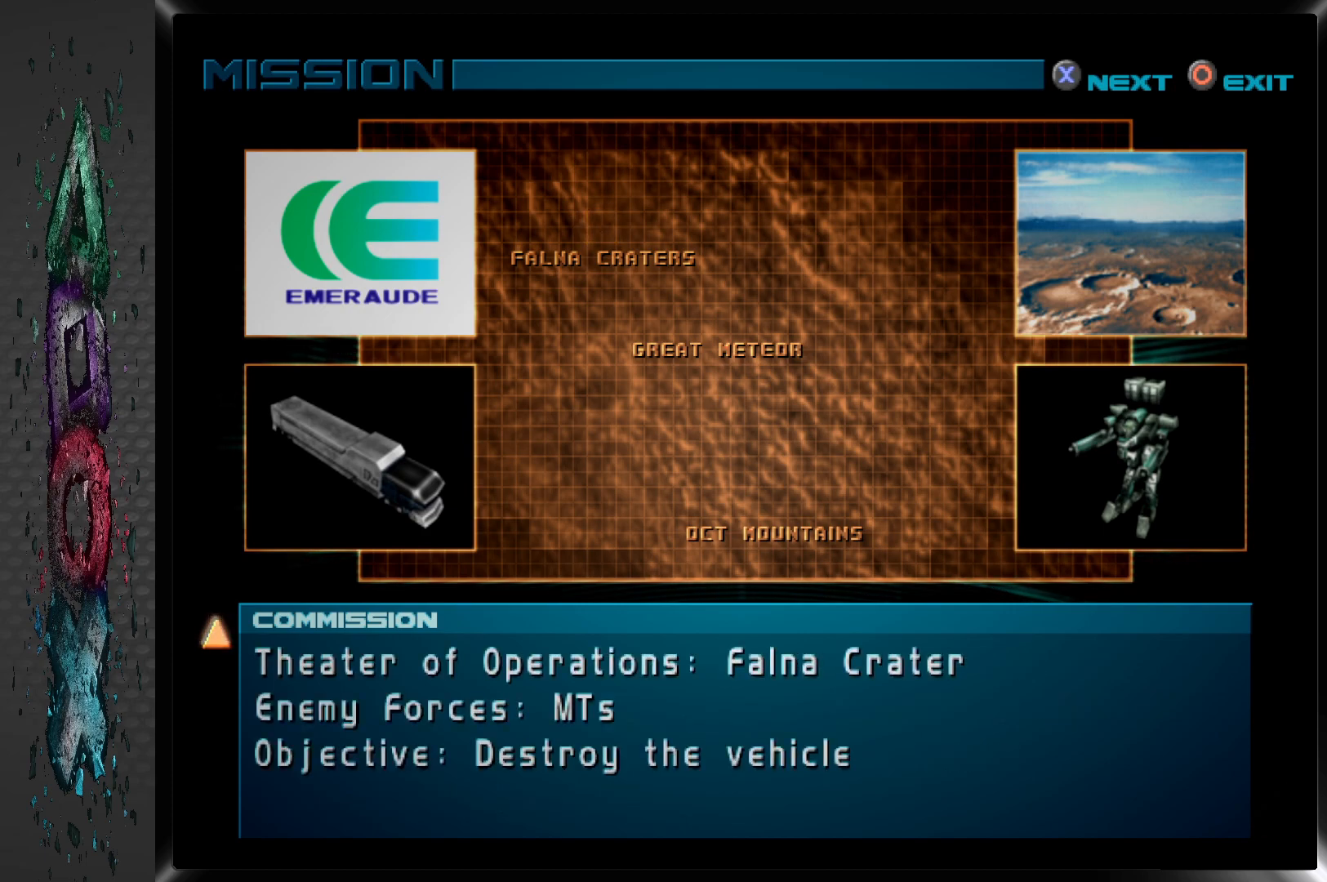
{"buttons": [], "left_stick": "center", "right_stick": "center", "events": []}
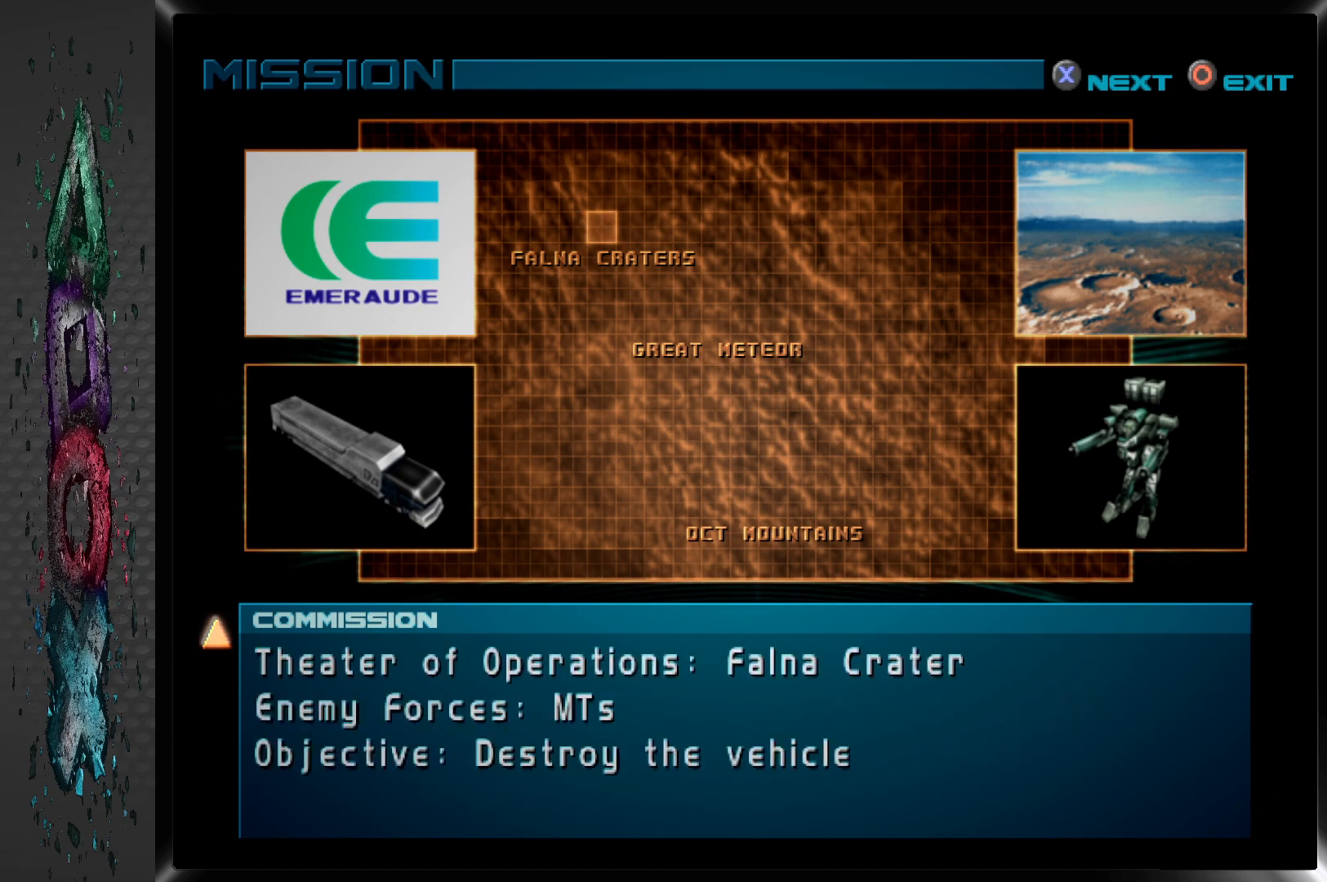
{"buttons": [], "left_stick": "center", "right_stick": "center", "events": []}
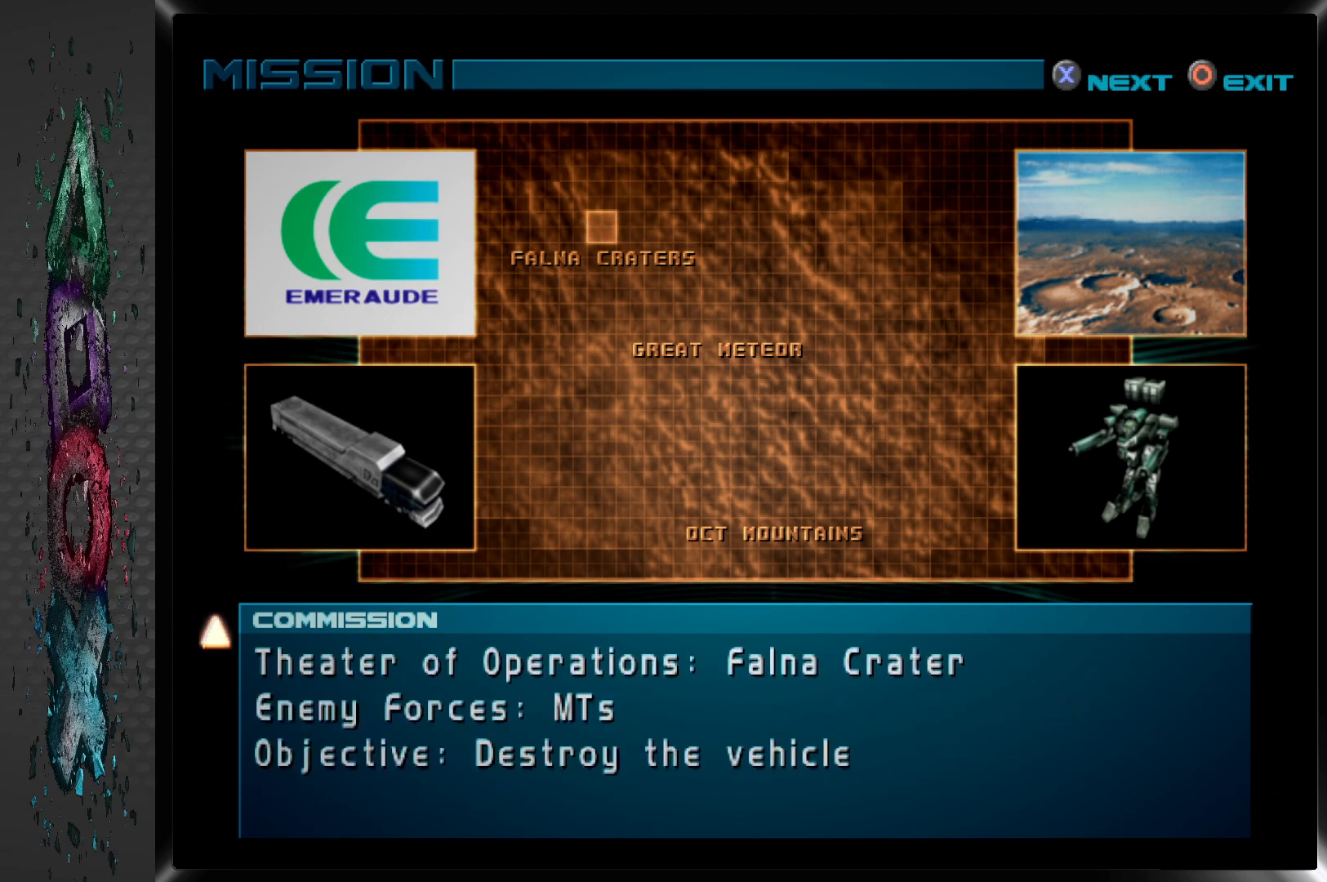
{"buttons": [], "left_stick": "center", "right_stick": "center", "events": []}
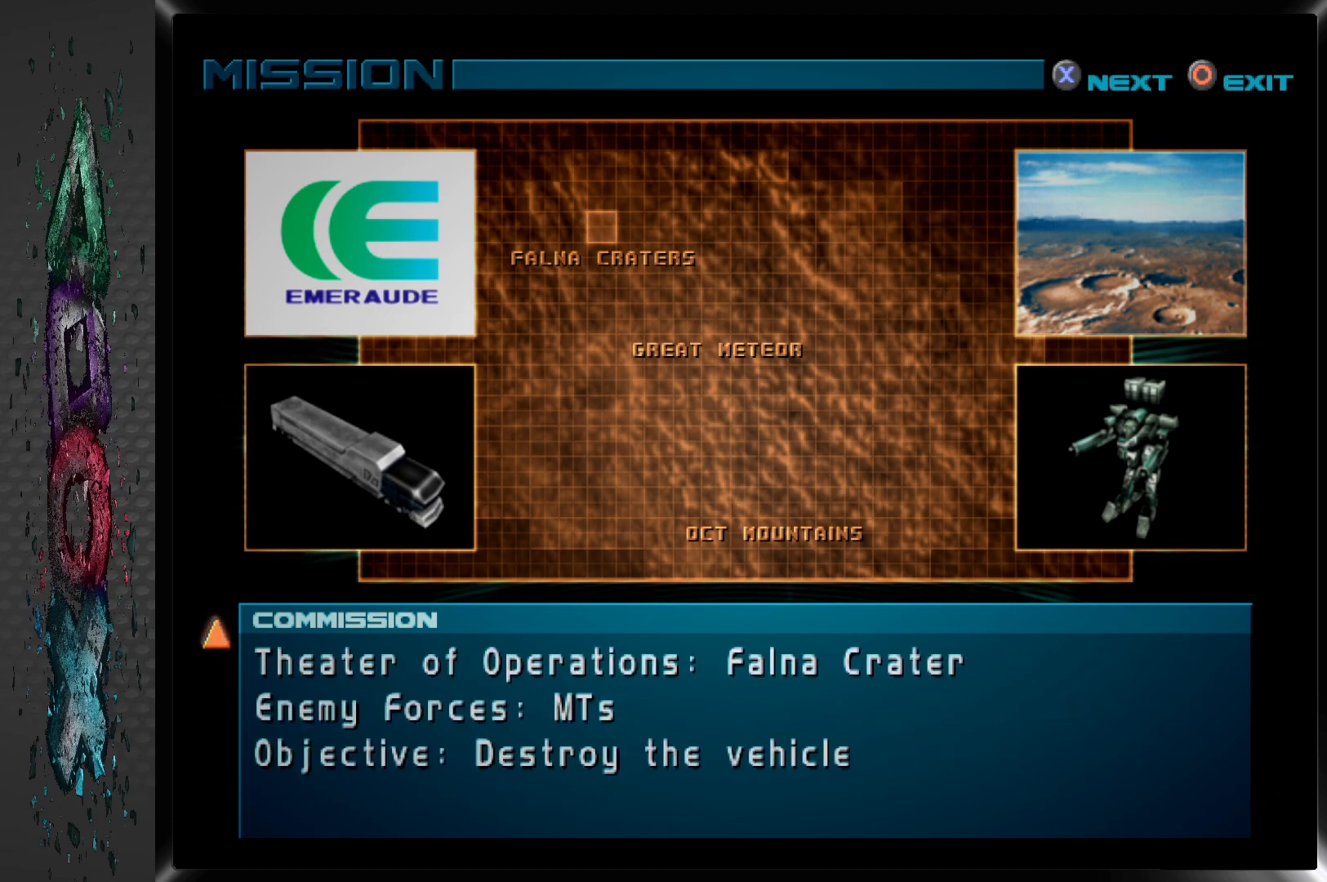
{"buttons": [], "left_stick": "center", "right_stick": "center", "events": [[283, "CROSS", "down"], [433, "CROSS", "up"]]}
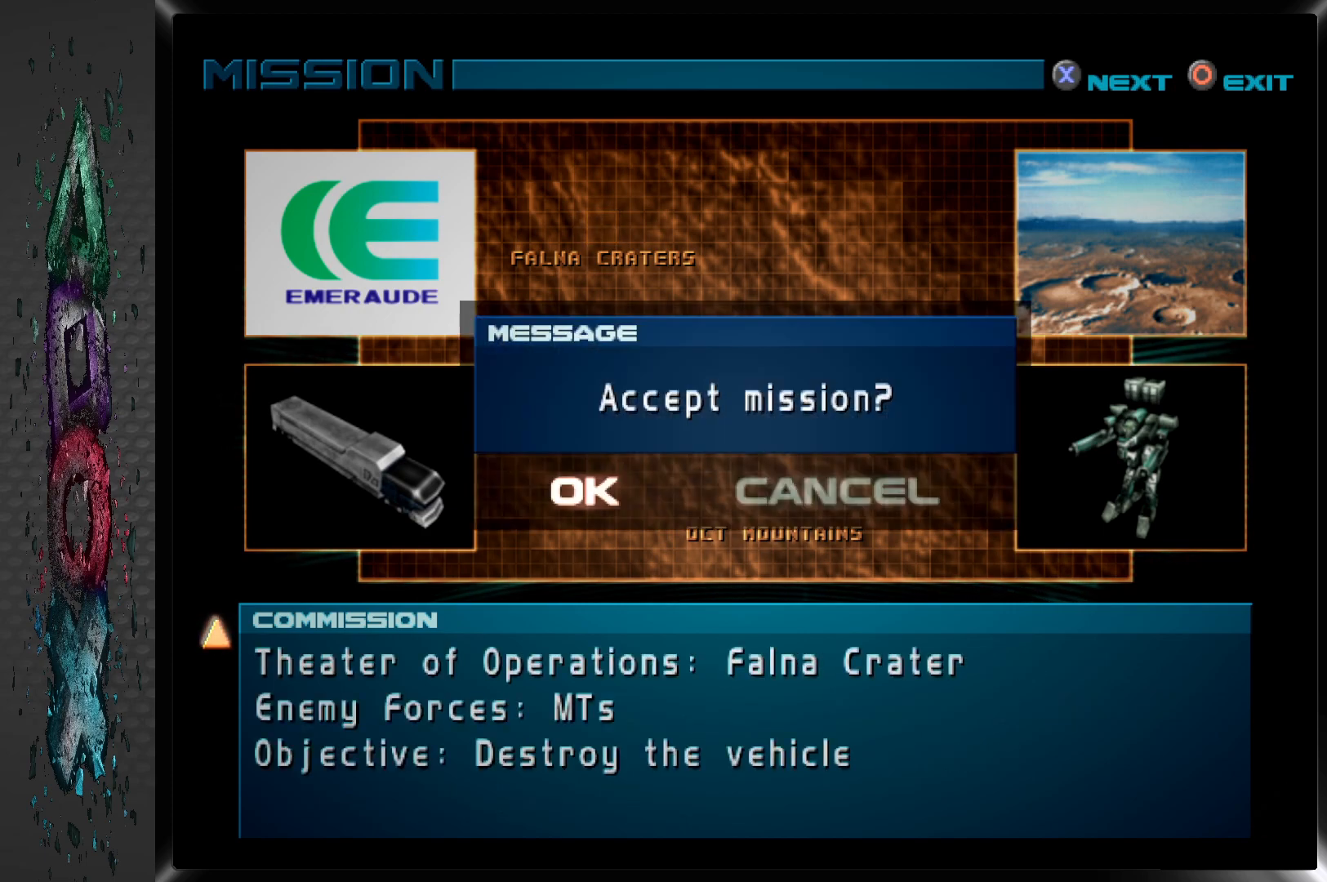
{"buttons": [], "left_stick": "center", "right_stick": "center", "events": []}
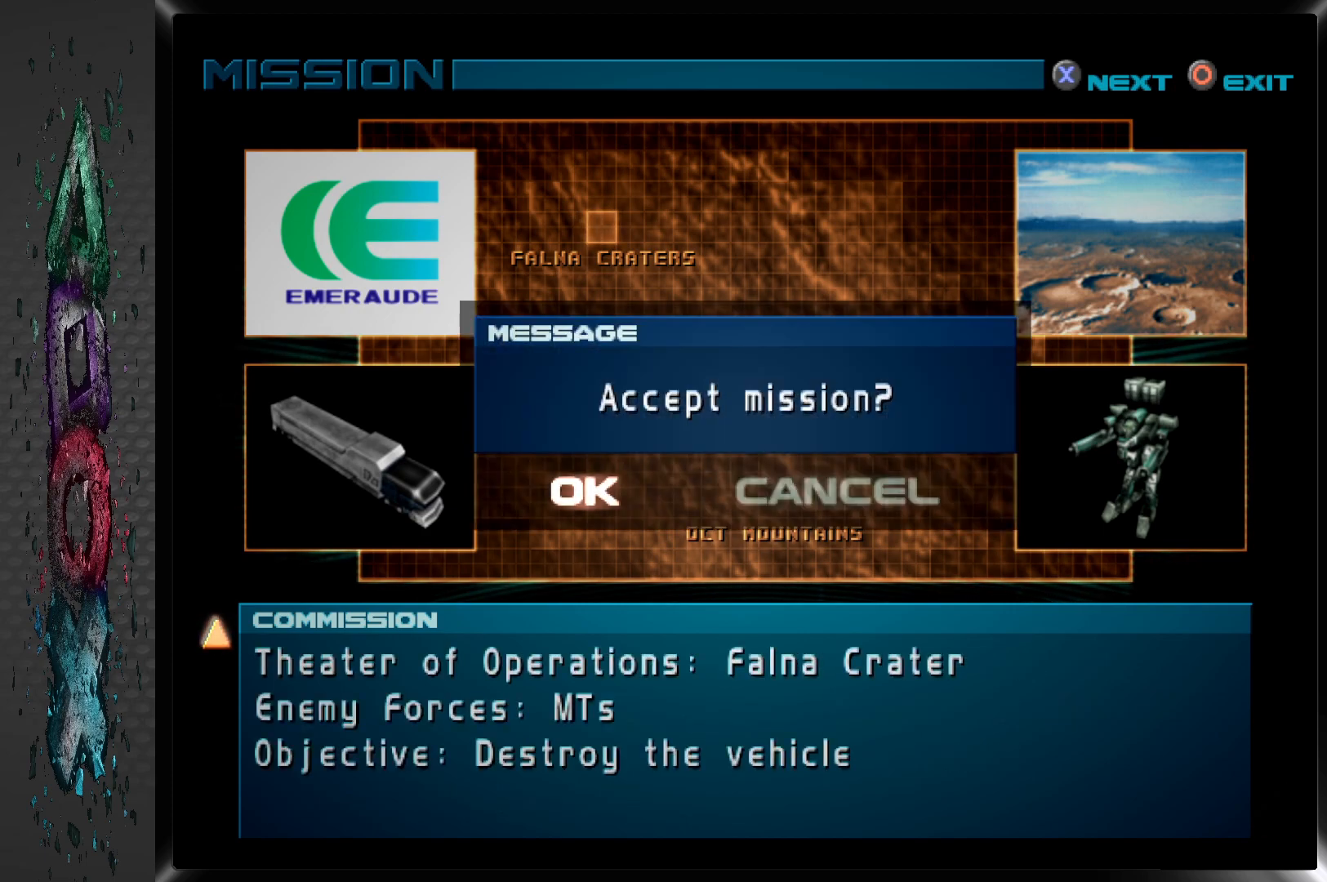
{"buttons": ["CROSS"], "left_stick": "center", "right_stick": "center", "events": [[50, "CROSS", "down"], [217, "CROSS", "up"], [450, "CROSS", "down"]]}
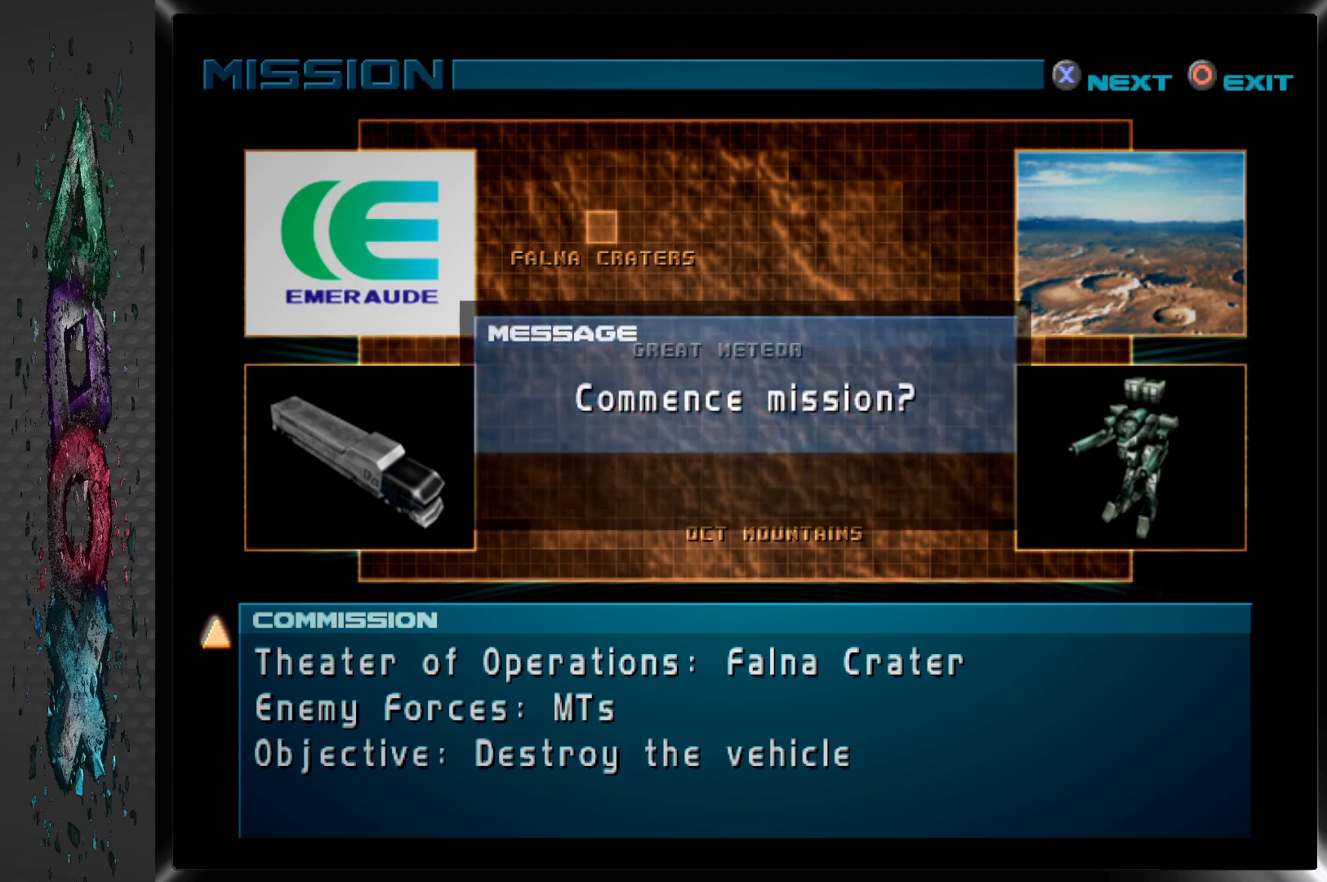
{"buttons": [], "left_stick": "center", "right_stick": "center", "events": [[33, "CROSS", "up"]]}